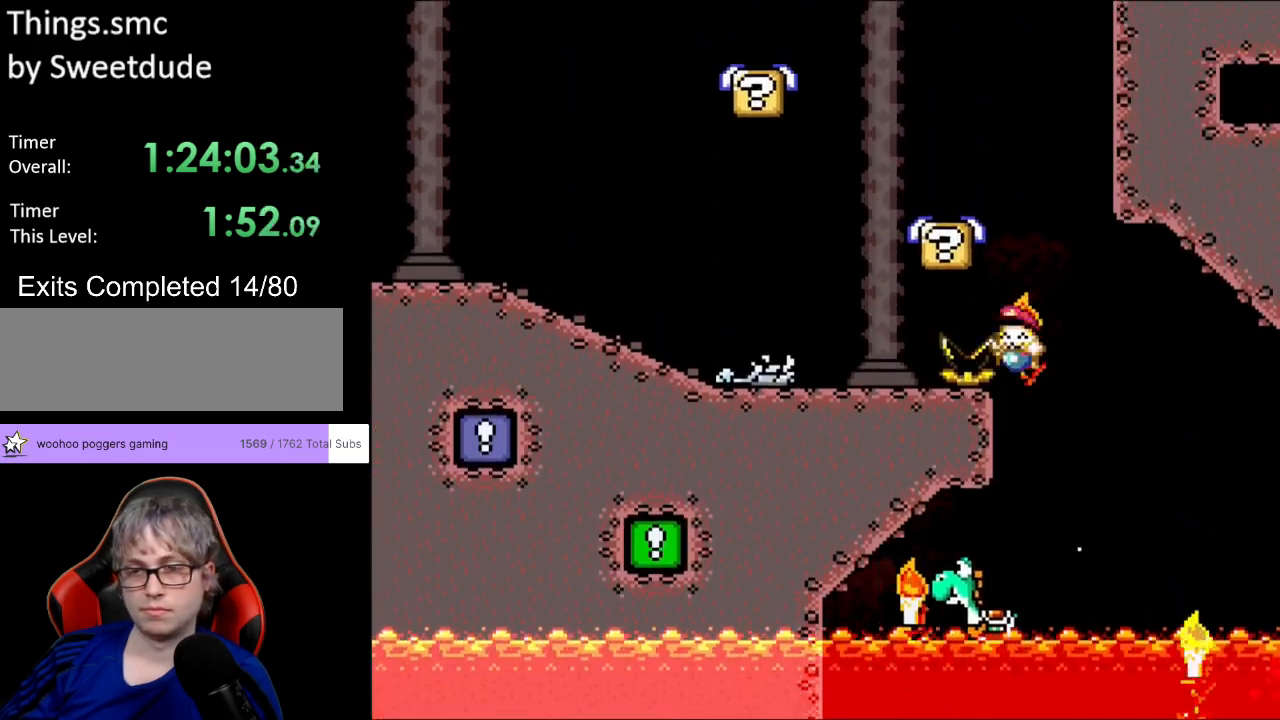
Gameplay with a controller (Nintendo layout); each line is a JSON object with the inputs held at the frame after it. "events" lists button and stick changes between this image and that frame as [ms after this image, input, new state], when the widget could be followed in between. Not read: L3 R3.
{"buttons": ["B", "Y", "DPAD_UP", "DPAD_LEFT"], "events": [[17, "DPAD_RIGHT", "up"], [17, "DPAD_UP", "down"], [33, "DPAD_LEFT", "down"], [67, "DPAD_UP", "up"], [417, "A", "up"], [433, "B", "up"], [450, "X", "up"], [483, "DPAD_UP", "down"], [500, "B", "down"]]}
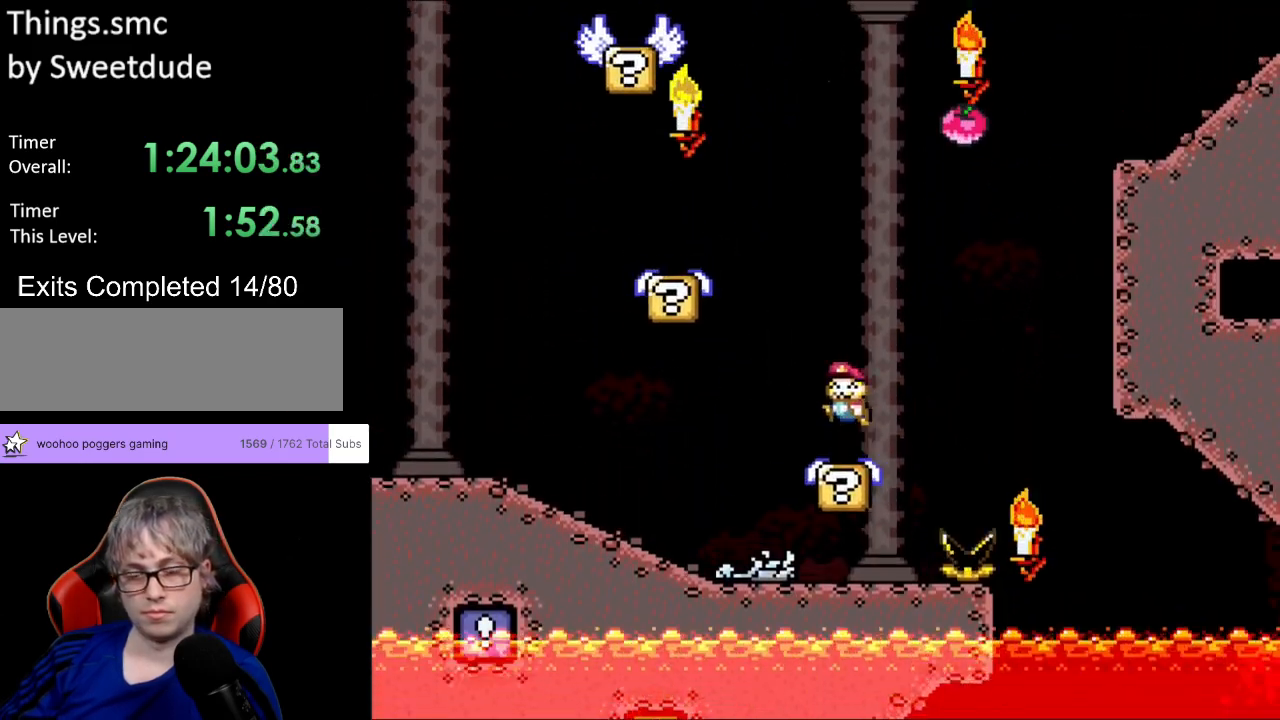
{"buttons": ["Y", "DPAD_LEFT"], "events": [[100, "DPAD_UP", "up"], [233, "B", "up"]]}
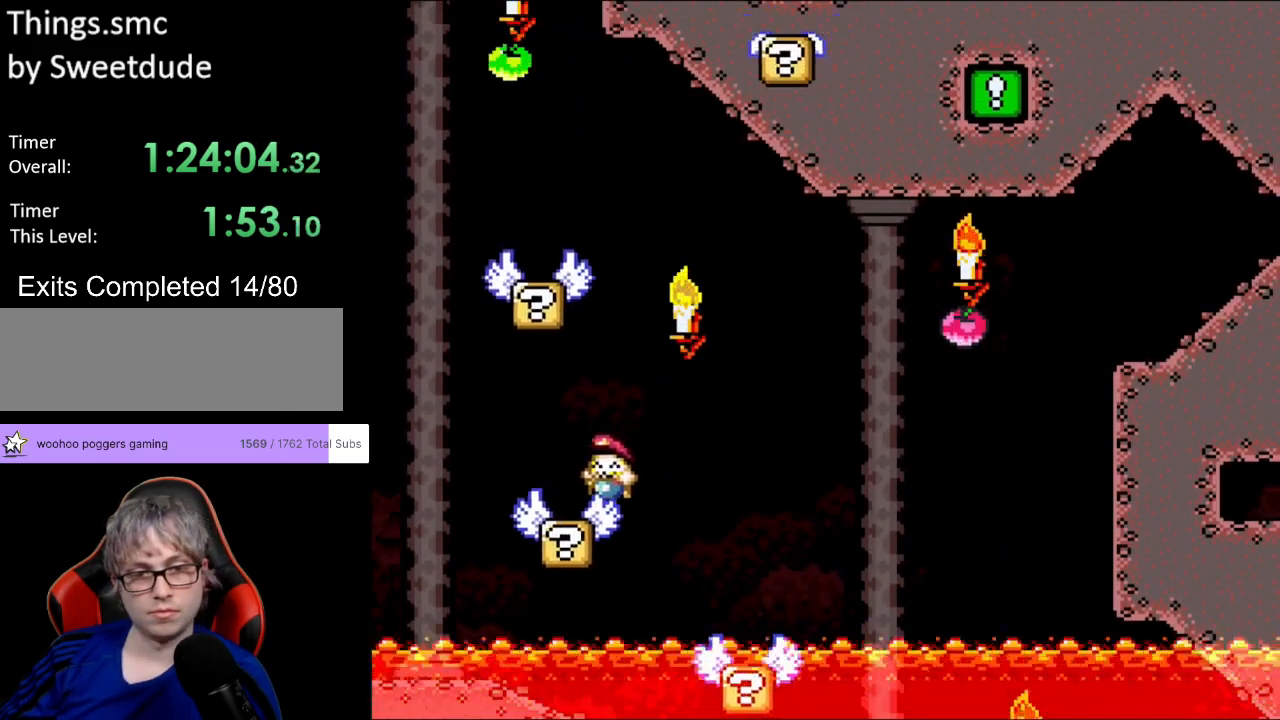
{"buttons": ["Y", "DPAD_LEFT"], "events": [[33, "DPAD_LEFT", "up"], [67, "DPAD_RIGHT", "down"], [117, "B", "down"], [217, "DPAD_LEFT", "down"], [217, "DPAD_RIGHT", "up"], [217, "DPAD_UP", "down"], [233, "DPAD_UP", "up"], [450, "B", "up"]]}
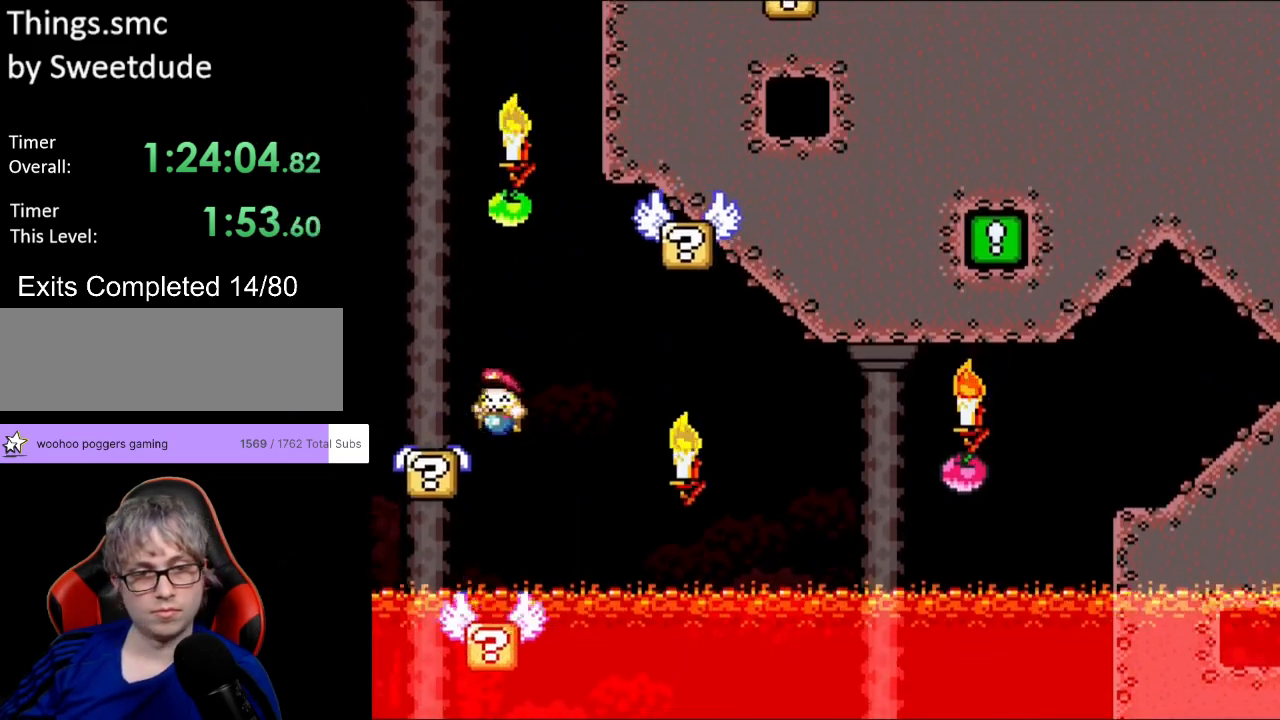
{"buttons": ["B", "Y", "DPAD_RIGHT"], "events": [[133, "B", "down"], [233, "DPAD_UP", "down"], [250, "DPAD_LEFT", "up"], [250, "DPAD_UP", "up"], [267, "DPAD_RIGHT", "down"]]}
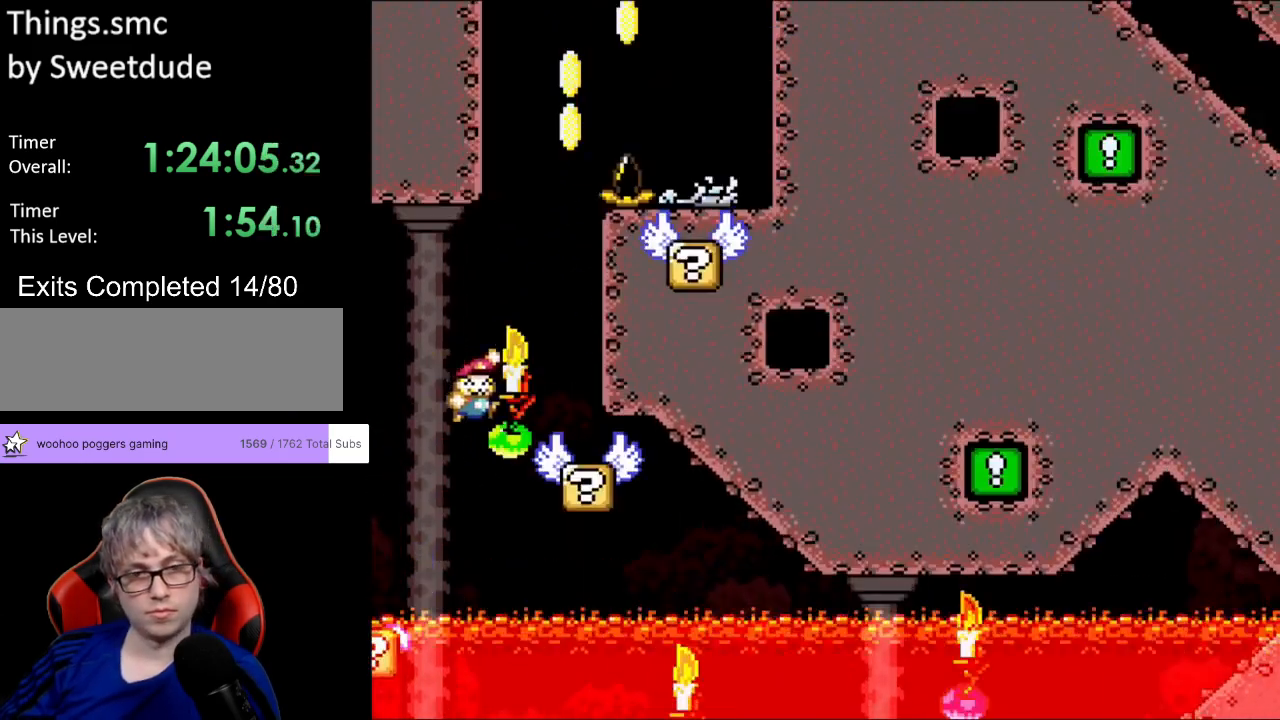
{"buttons": ["Y", "DPAD_RIGHT"], "events": [[33, "B", "up"], [183, "DPAD_LEFT", "down"], [183, "DPAD_RIGHT", "up"], [183, "DPAD_UP", "down"], [217, "B", "down"], [217, "DPAD_UP", "up"], [383, "DPAD_LEFT", "up"], [417, "DPAD_RIGHT", "down"], [500, "B", "up"]]}
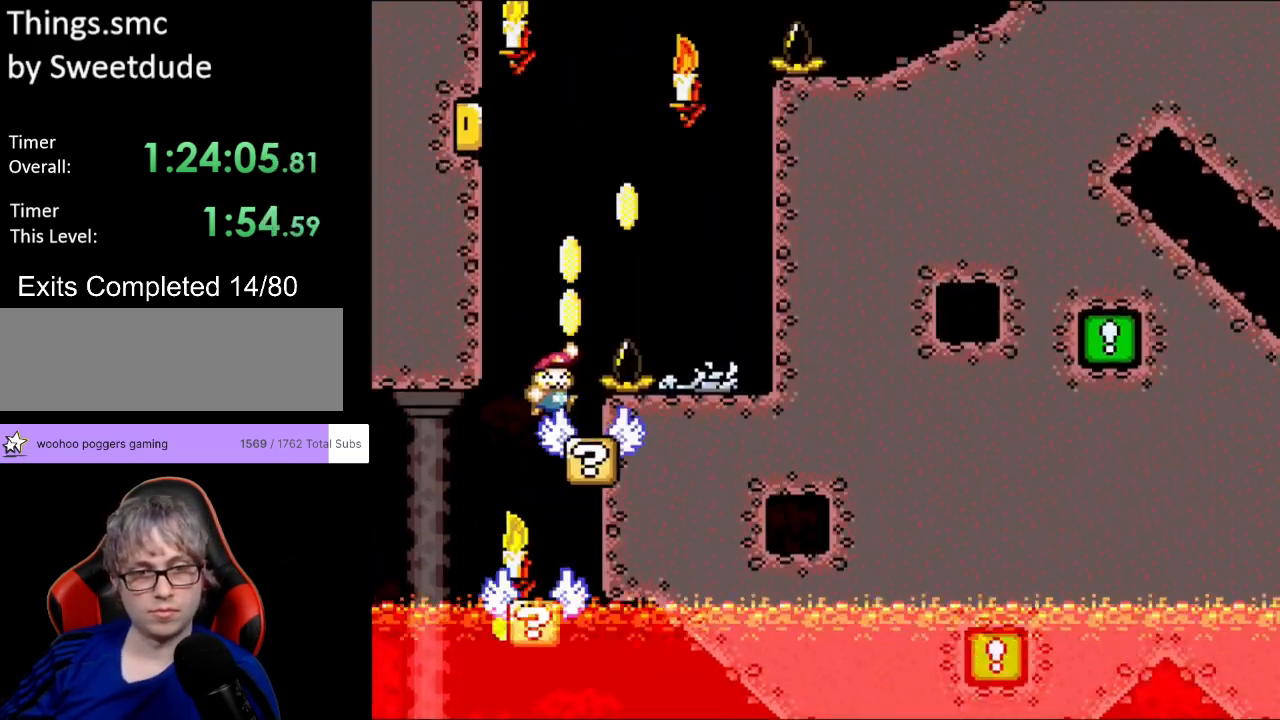
{"buttons": ["Y", "DPAD_RIGHT"], "events": [[133, "DPAD_RIGHT", "up"], [133, "DPAD_UP", "down"], [150, "DPAD_LEFT", "down"], [150, "DPAD_UP", "up"], [200, "B", "down"], [250, "DPAD_UP", "down"], [283, "DPAD_LEFT", "up"], [283, "DPAD_RIGHT", "down"], [283, "DPAD_UP", "up"], [500, "B", "up"]]}
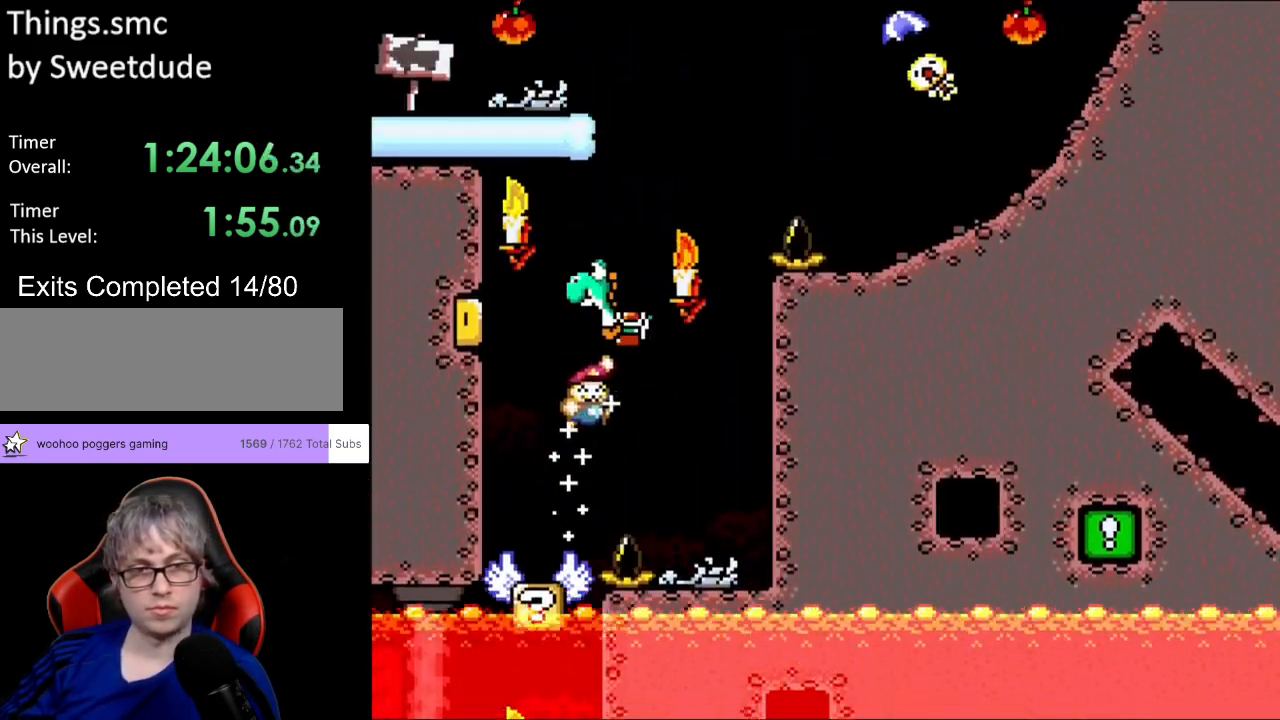
{"buttons": ["A", "B", "X", "Y", "DPAD_RIGHT"], "events": [[100, "B", "down"], [183, "A", "down"], [217, "X", "down"]]}
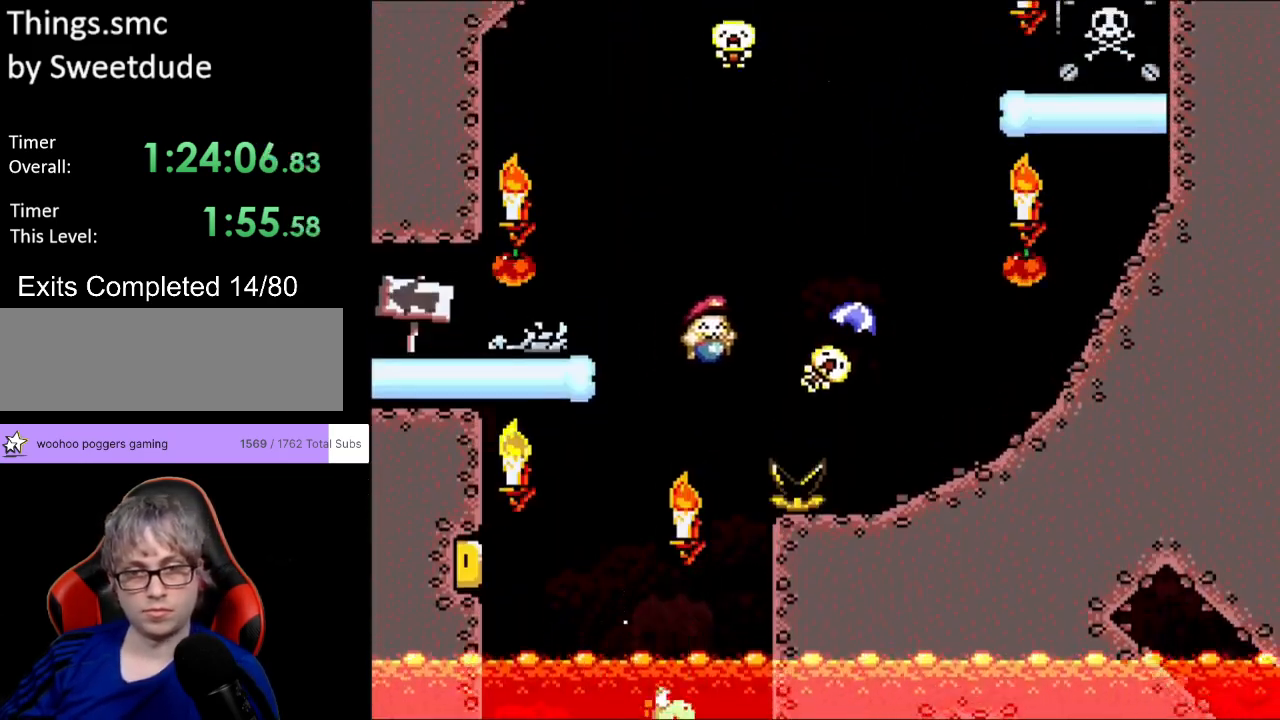
{"buttons": ["B", "Y", "DPAD_LEFT"], "events": [[133, "A", "up"], [133, "B", "up"], [150, "X", "up"], [250, "B", "down"], [367, "DPAD_LEFT", "down"], [367, "DPAD_RIGHT", "up"], [367, "DPAD_UP", "down"], [383, "DPAD_UP", "up"]]}
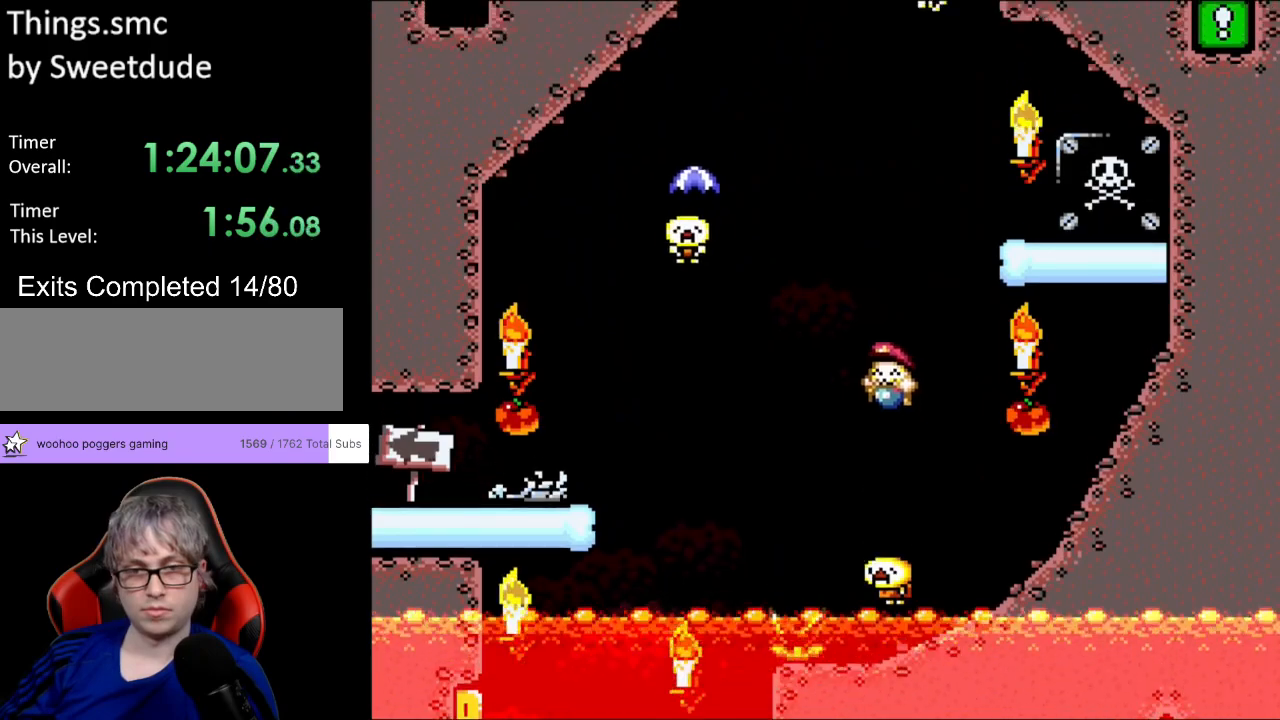
{"buttons": ["B", "Y", "DPAD_RIGHT"], "events": [[467, "DPAD_LEFT", "up"], [500, "DPAD_RIGHT", "down"]]}
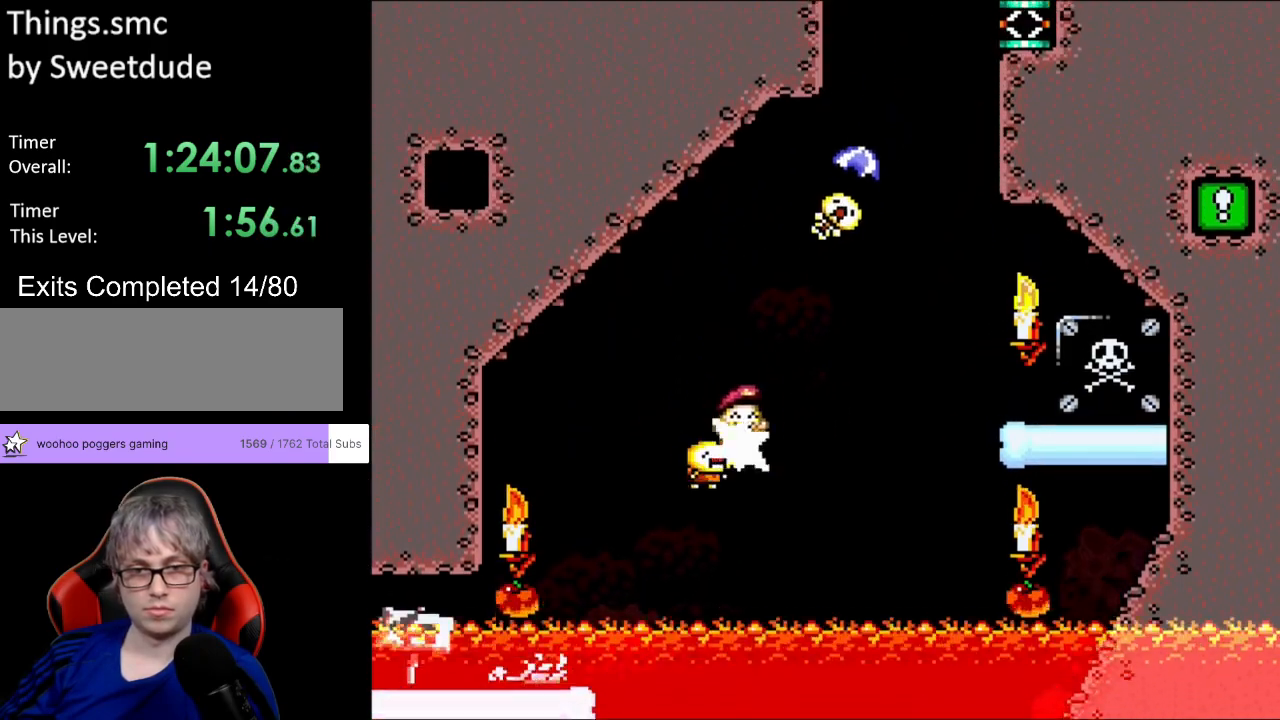
{"buttons": ["B", "Y", "DPAD_RIGHT"], "events": [[350, "B", "up"], [500, "B", "down"]]}
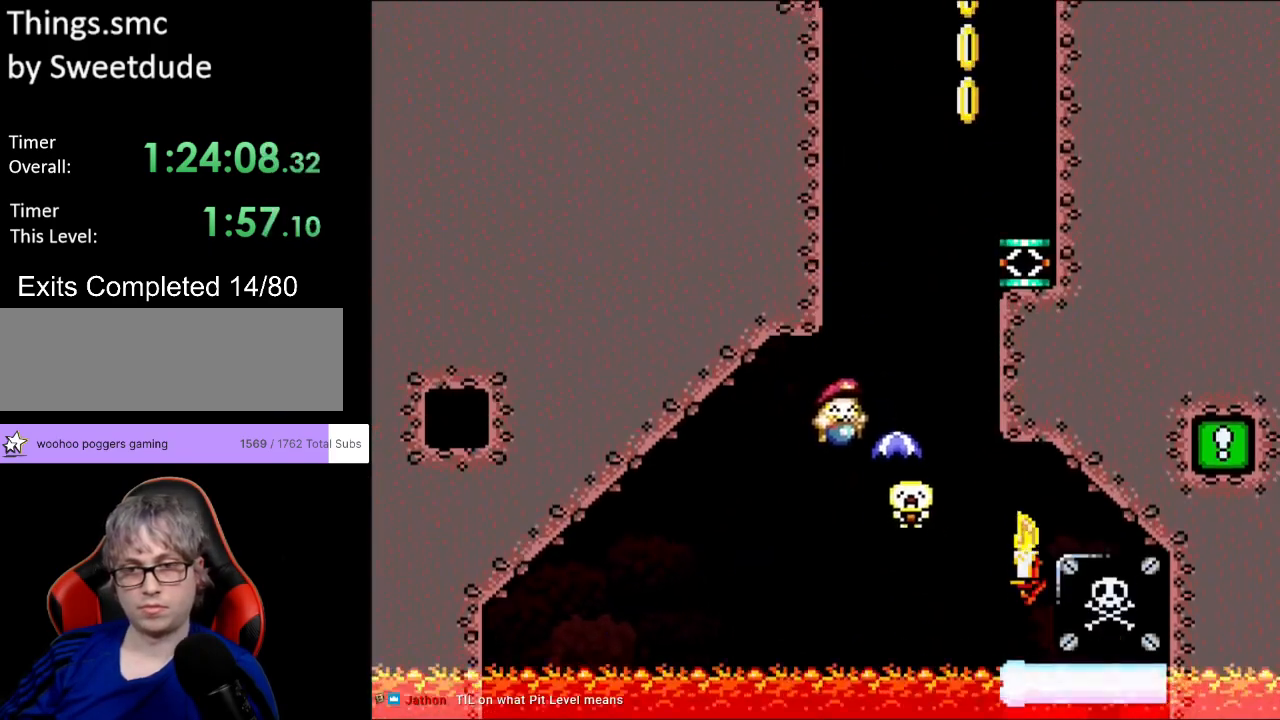
{"buttons": ["B", "Y", "DPAD_RIGHT"], "events": [[167, "DPAD_RIGHT", "up"], [167, "DPAD_UP", "down"], [183, "DPAD_LEFT", "down"], [200, "DPAD_UP", "up"], [283, "DPAD_UP", "down"], [300, "DPAD_UP", "up"], [317, "DPAD_LEFT", "up"], [317, "DPAD_RIGHT", "down"]]}
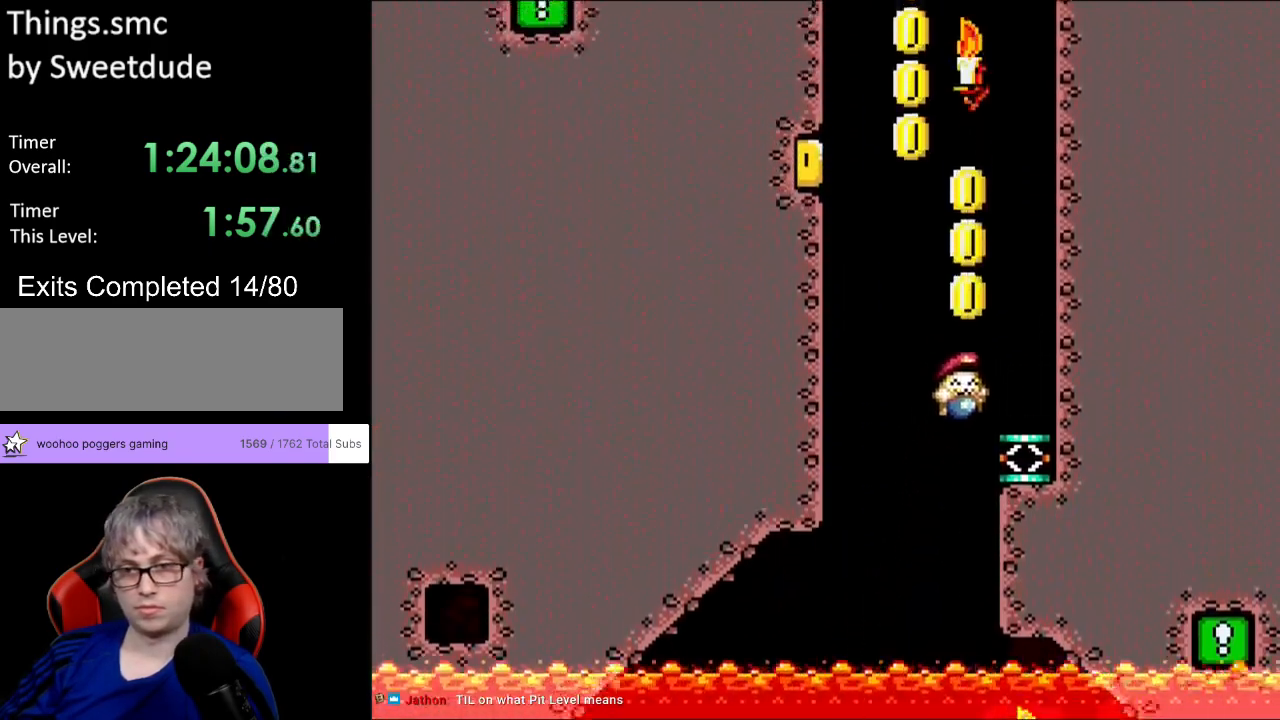
{"buttons": ["B", "Y", "DPAD_LEFT"], "events": [[33, "B", "up"], [183, "DPAD_RIGHT", "up"], [250, "B", "down"], [500, "DPAD_LEFT", "down"]]}
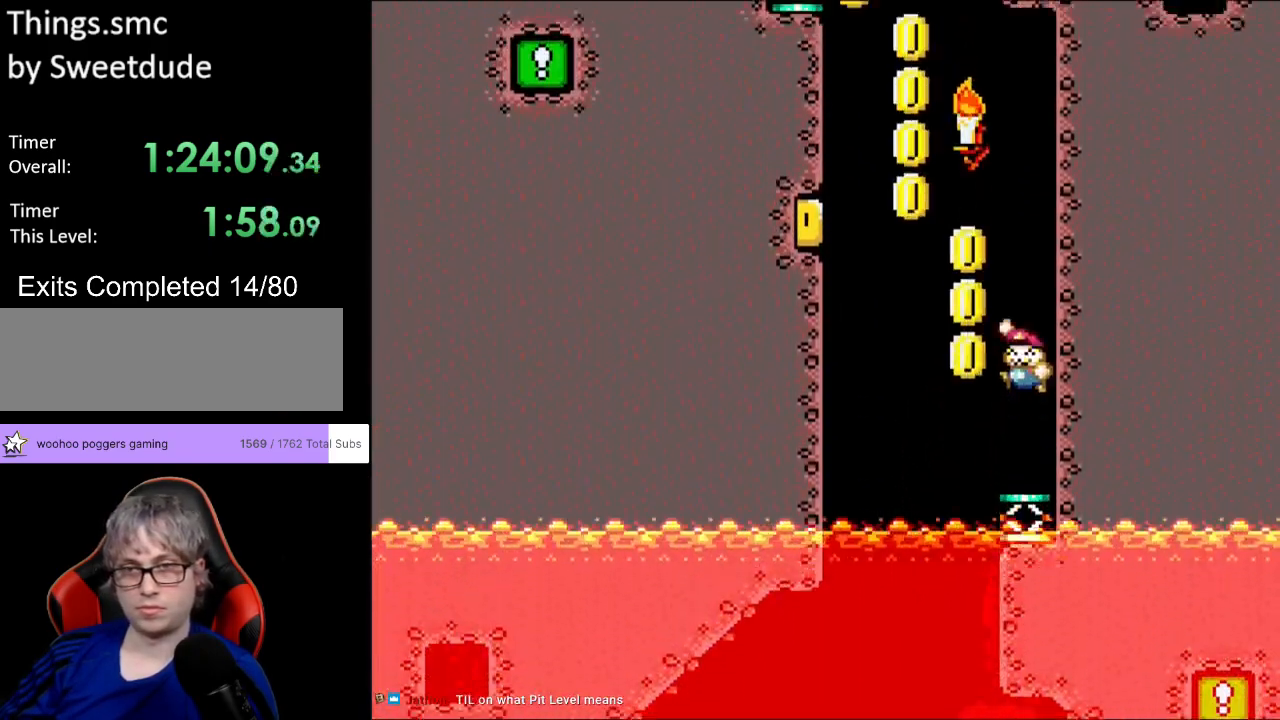
{"buttons": ["Y", "DPAD_LEFT"], "events": [[500, "B", "up"]]}
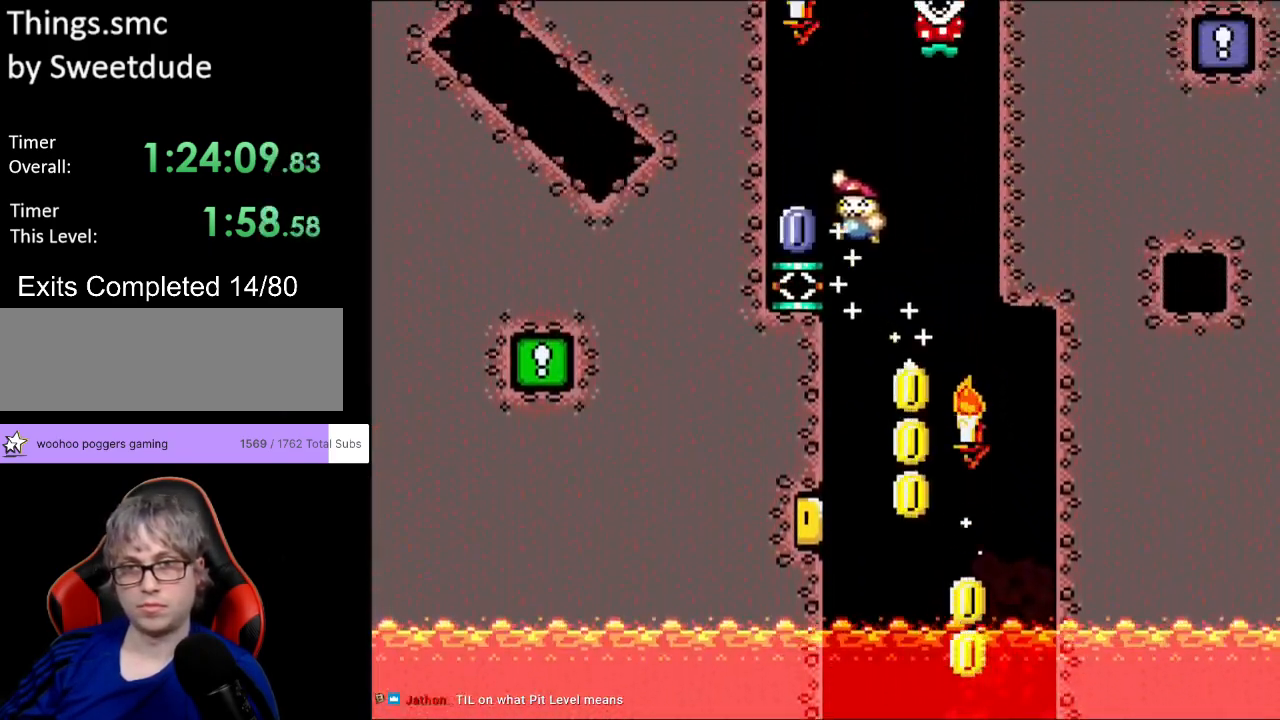
{"buttons": ["A", "X"], "events": [[167, "DPAD_LEFT", "up"], [217, "B", "down"], [250, "A", "down"], [267, "B", "up"], [283, "Y", "up"], [300, "X", "down"]]}
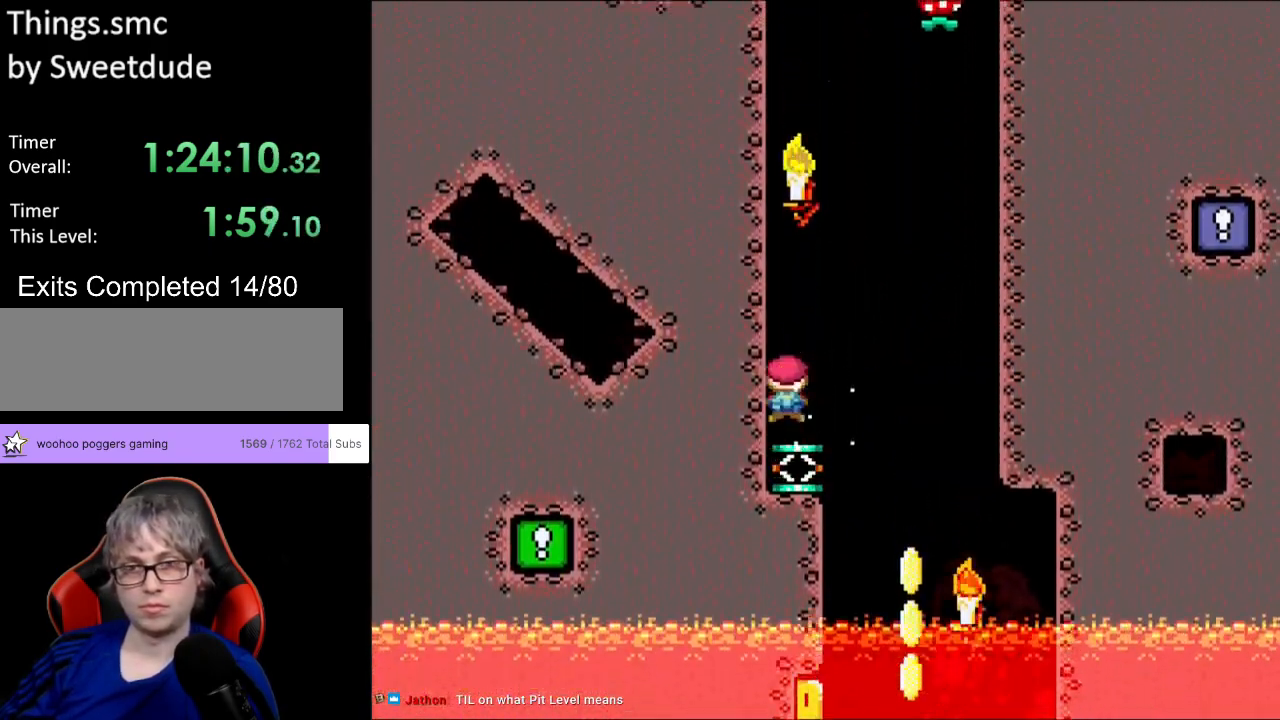
{"buttons": ["A", "X", "DPAD_RIGHT"], "events": [[317, "DPAD_RIGHT", "down"]]}
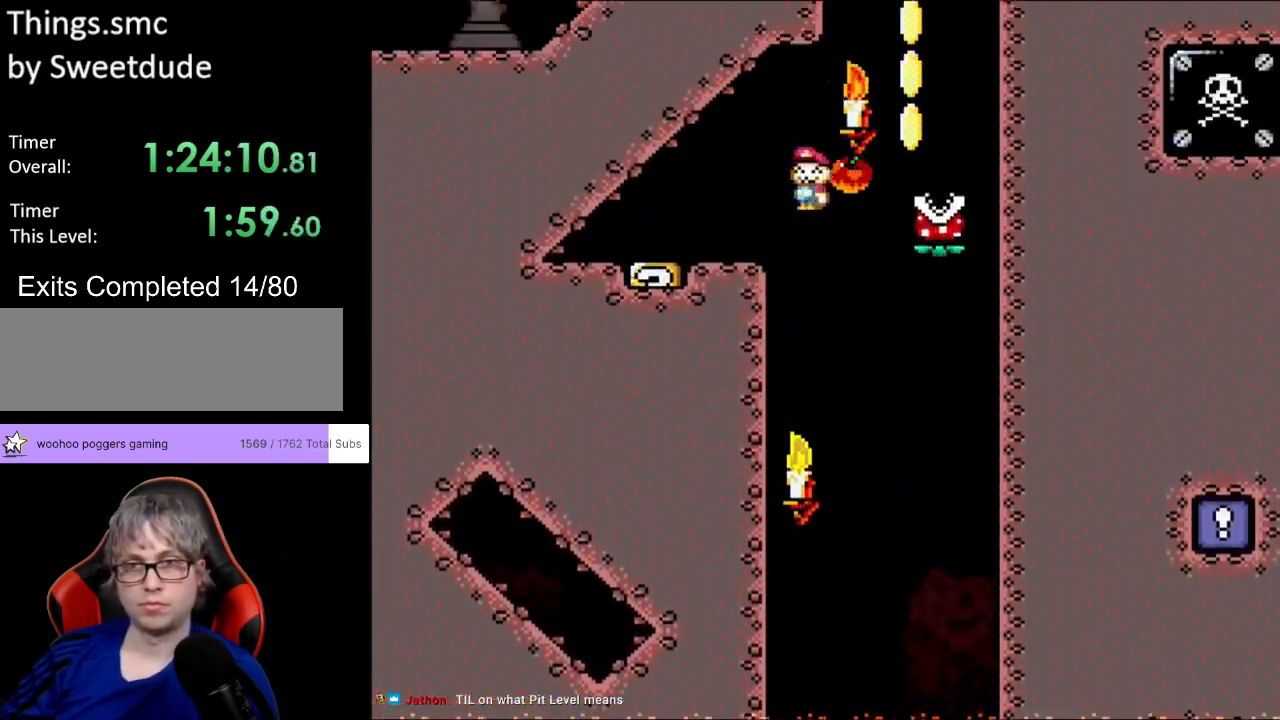
{"buttons": ["A", "X"], "events": [[250, "DPAD_RIGHT", "up"], [250, "DPAD_UP", "down"], [267, "DPAD_LEFT", "down"], [267, "DPAD_UP", "up"], [483, "DPAD_LEFT", "up"]]}
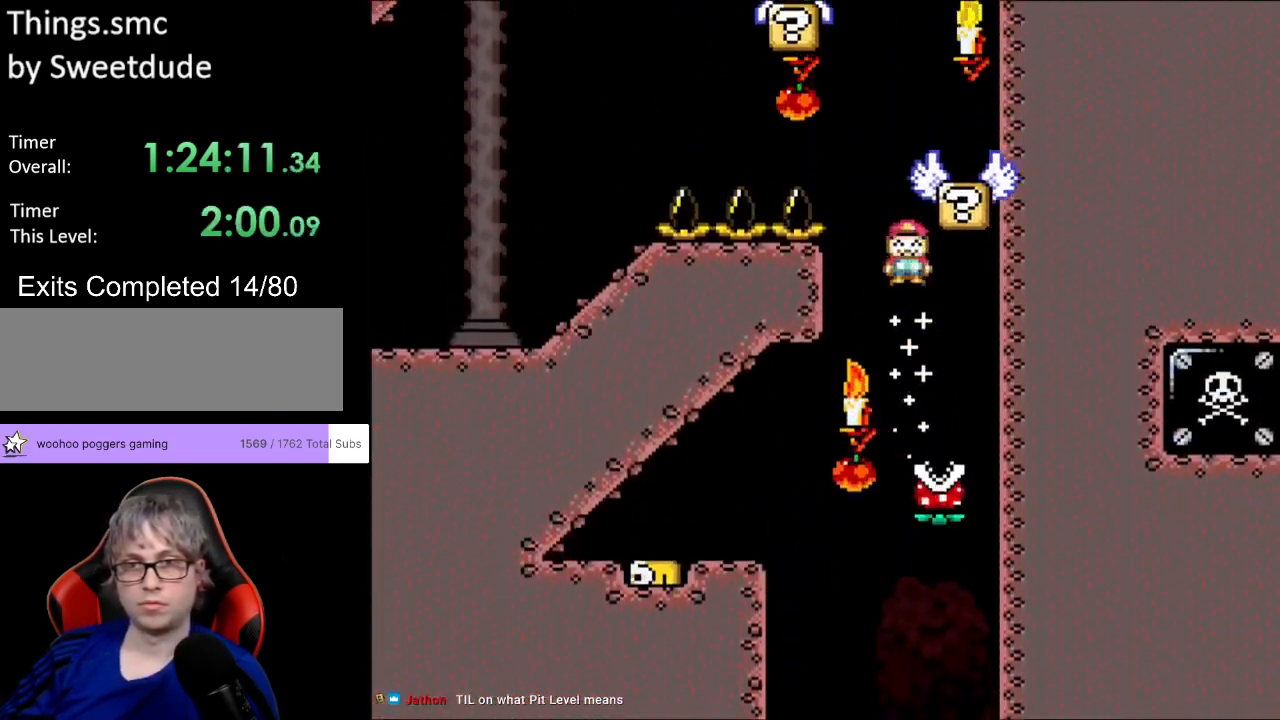
{"buttons": ["B", "Y", "DPAD_LEFT"], "events": [[183, "DPAD_RIGHT", "down"], [267, "A", "up"], [283, "Y", "down"], [317, "X", "up"], [367, "DPAD_LEFT", "down"], [367, "DPAD_RIGHT", "up"], [367, "DPAD_UP", "down"], [383, "DPAD_UP", "up"], [417, "B", "down"]]}
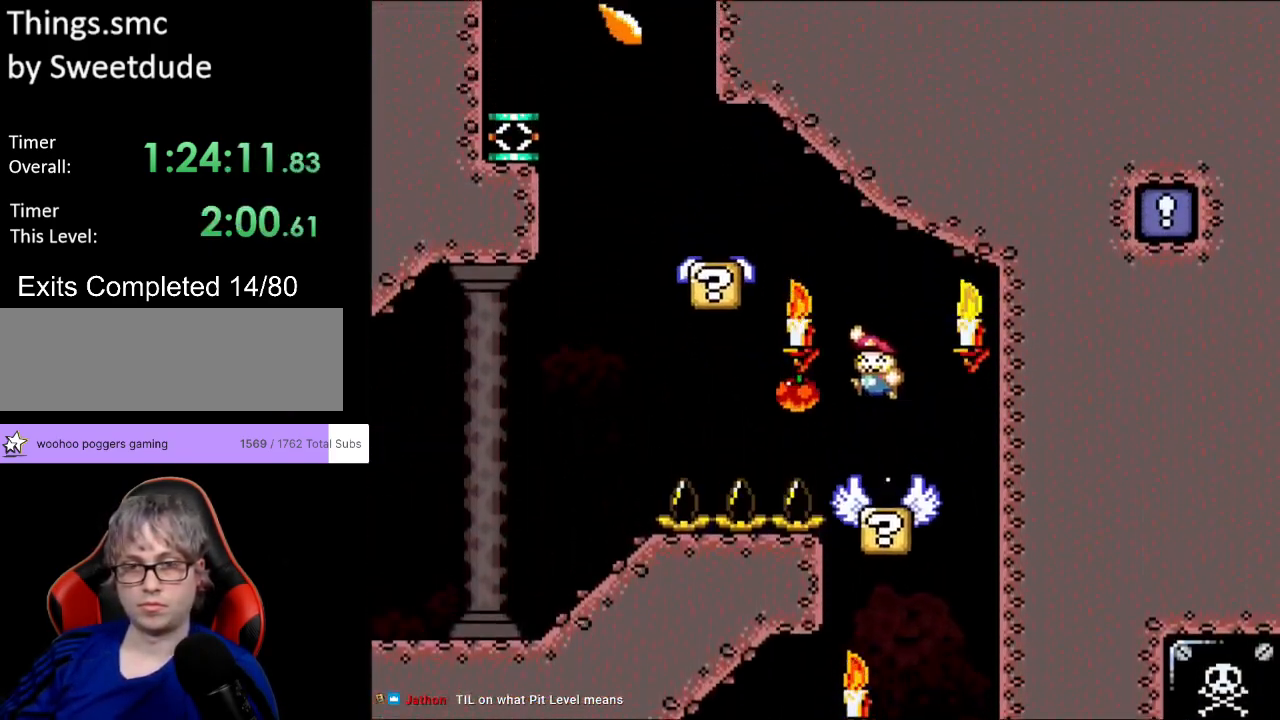
{"buttons": ["B", "Y", "DPAD_LEFT"], "events": []}
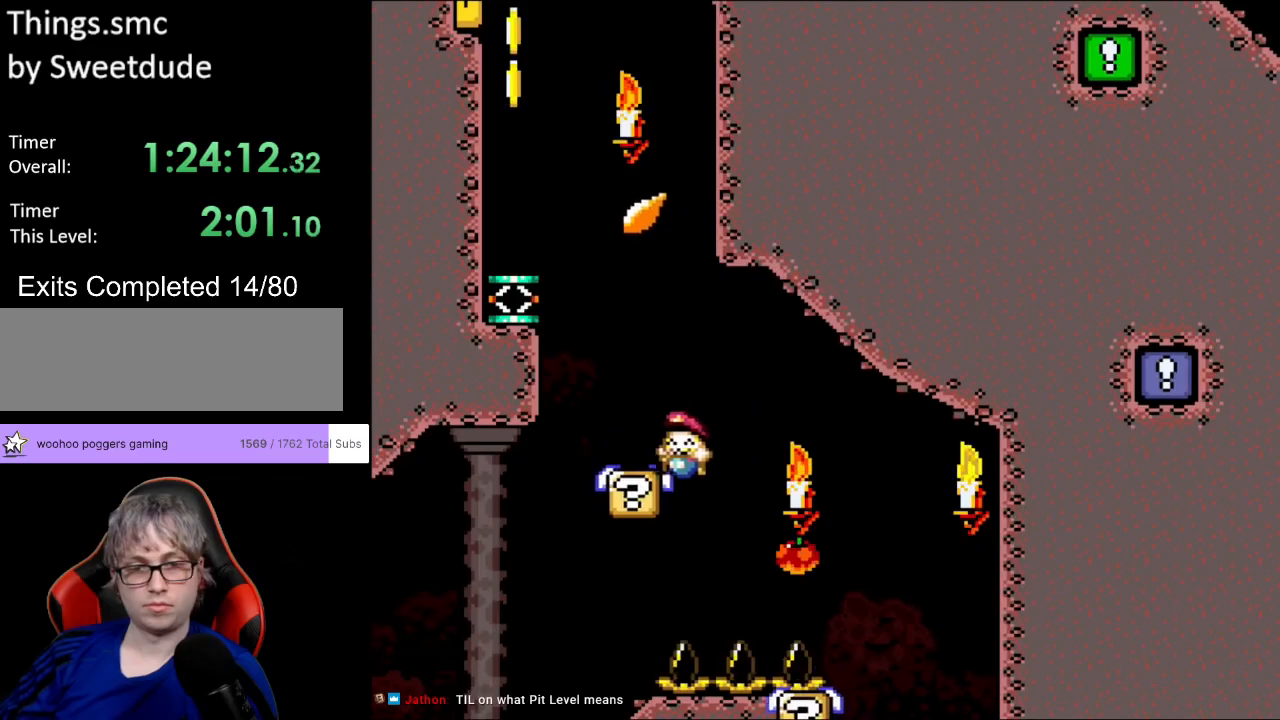
{"buttons": ["B", "Y", "DPAD_LEFT"], "events": [[67, "B", "up"], [117, "DPAD_UP", "down"], [133, "DPAD_LEFT", "up"], [133, "DPAD_RIGHT", "down"], [133, "DPAD_UP", "up"], [150, "B", "down"], [317, "DPAD_LEFT", "down"], [317, "DPAD_RIGHT", "up"], [317, "DPAD_UP", "down"], [333, "DPAD_UP", "up"]]}
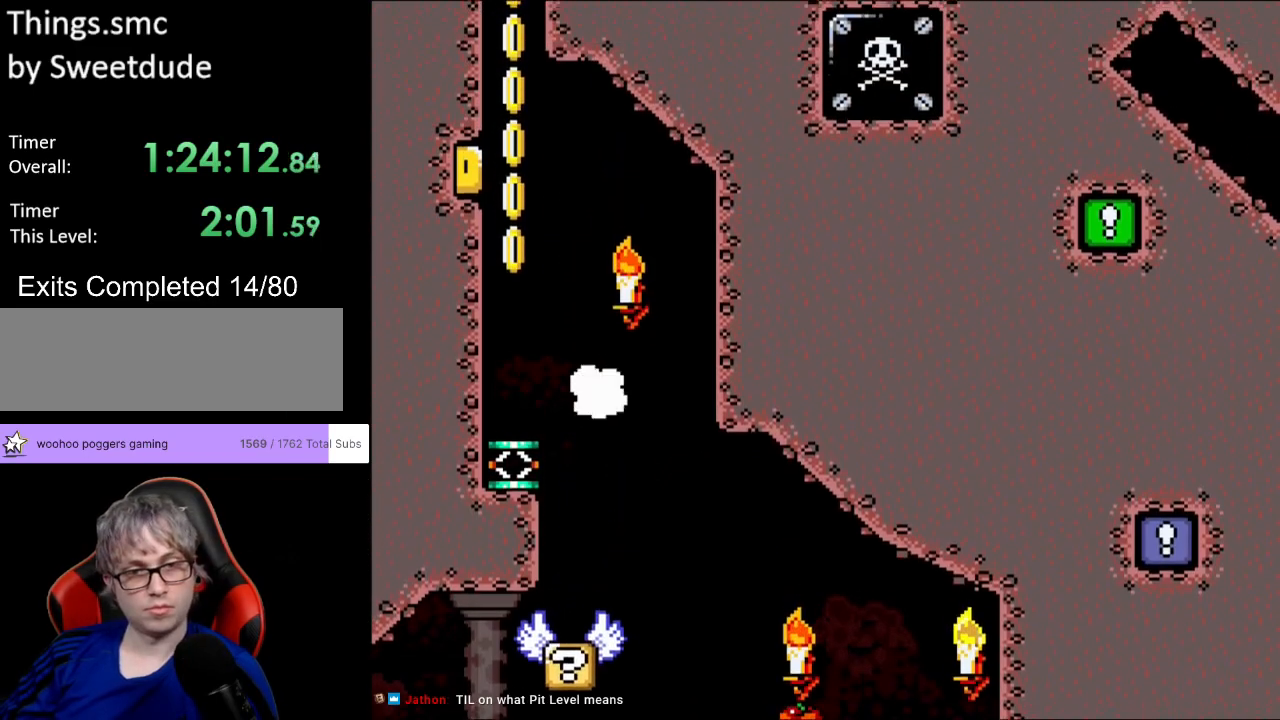
{"buttons": ["Y", "DPAD_LEFT"], "events": [[500, "B", "up"]]}
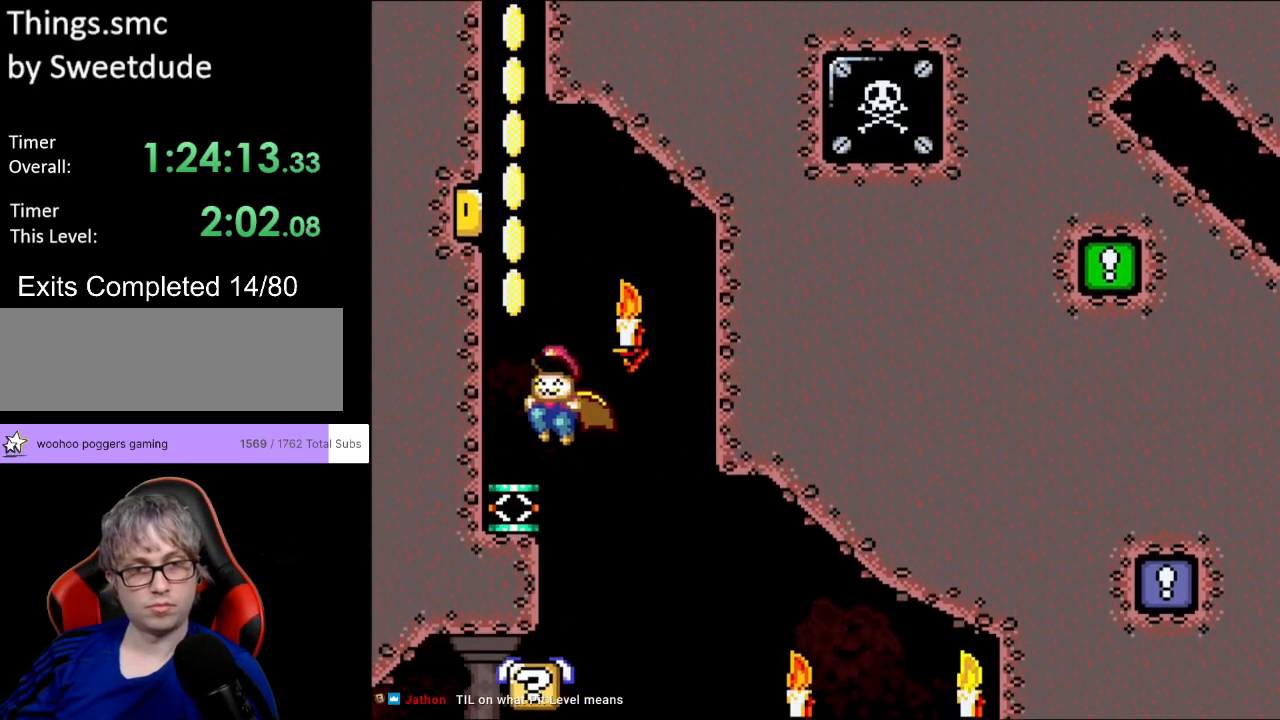
{"buttons": ["B", "Y"], "events": [[117, "DPAD_LEFT", "up"], [133, "B", "down"]]}
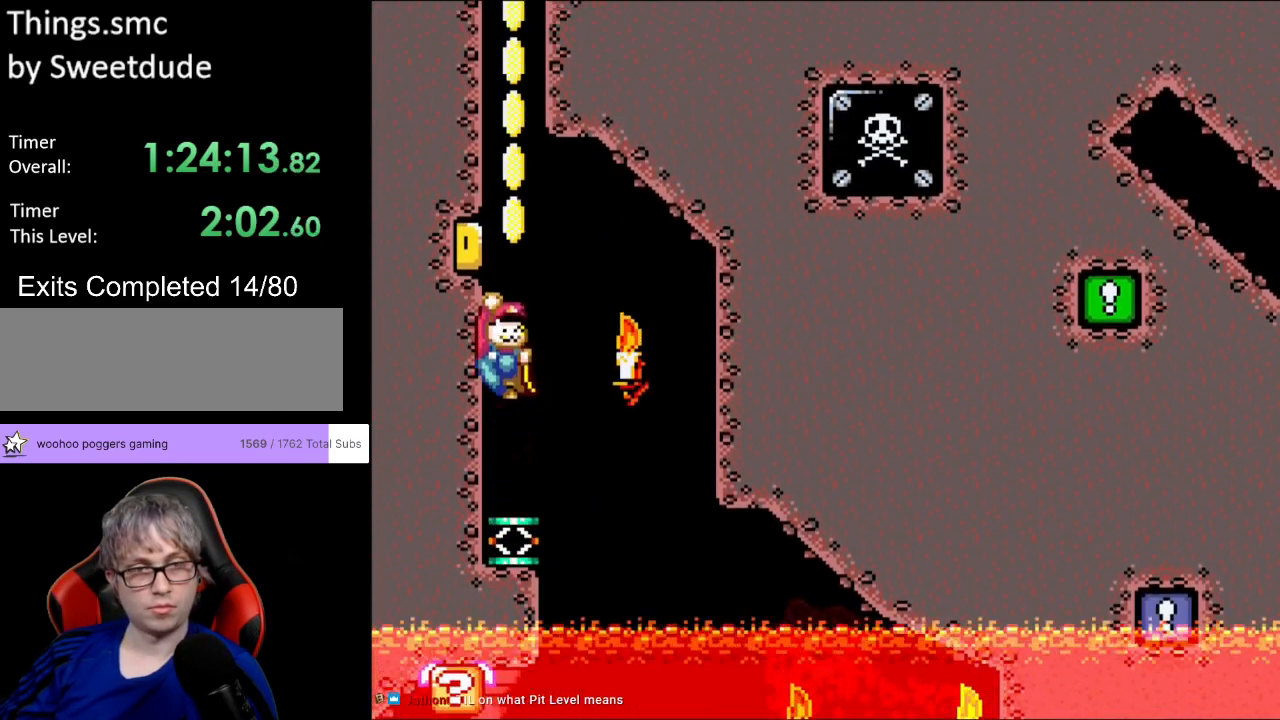
{"buttons": ["B", "Y", "DPAD_RIGHT"], "events": [[317, "DPAD_RIGHT", "down"]]}
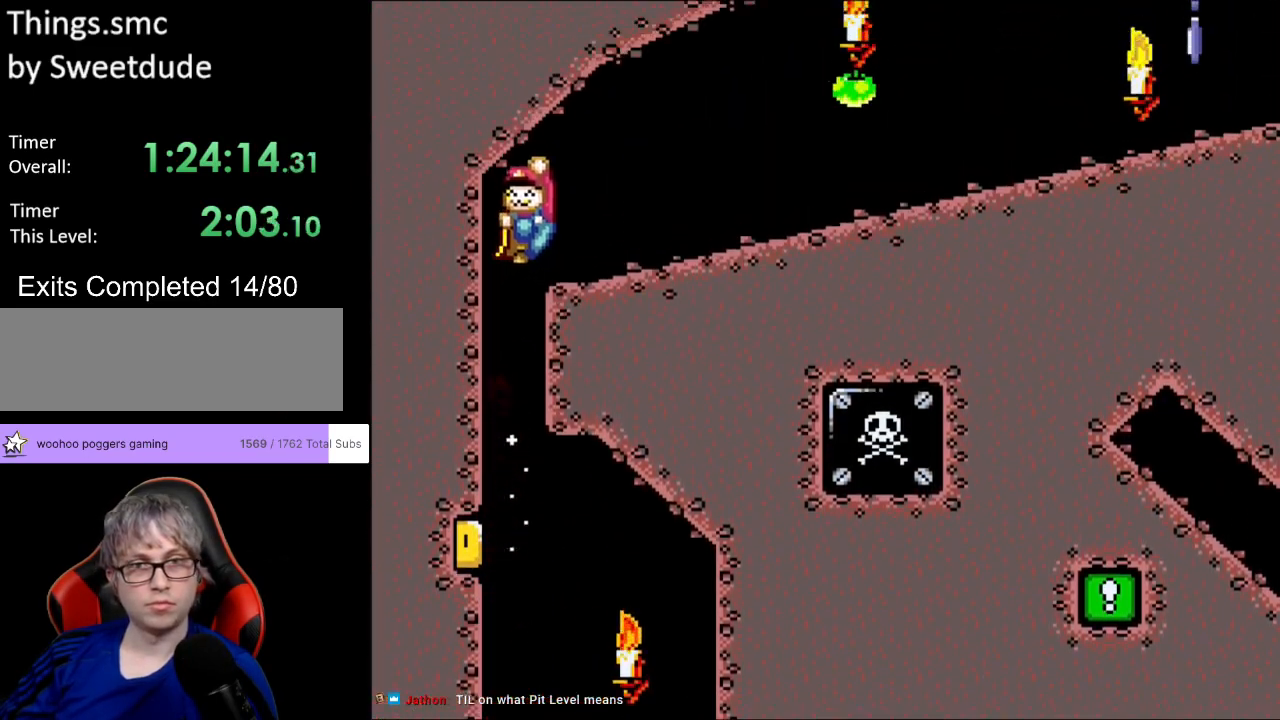
{"buttons": ["Y", "DPAD_RIGHT"], "events": [[283, "B", "up"]]}
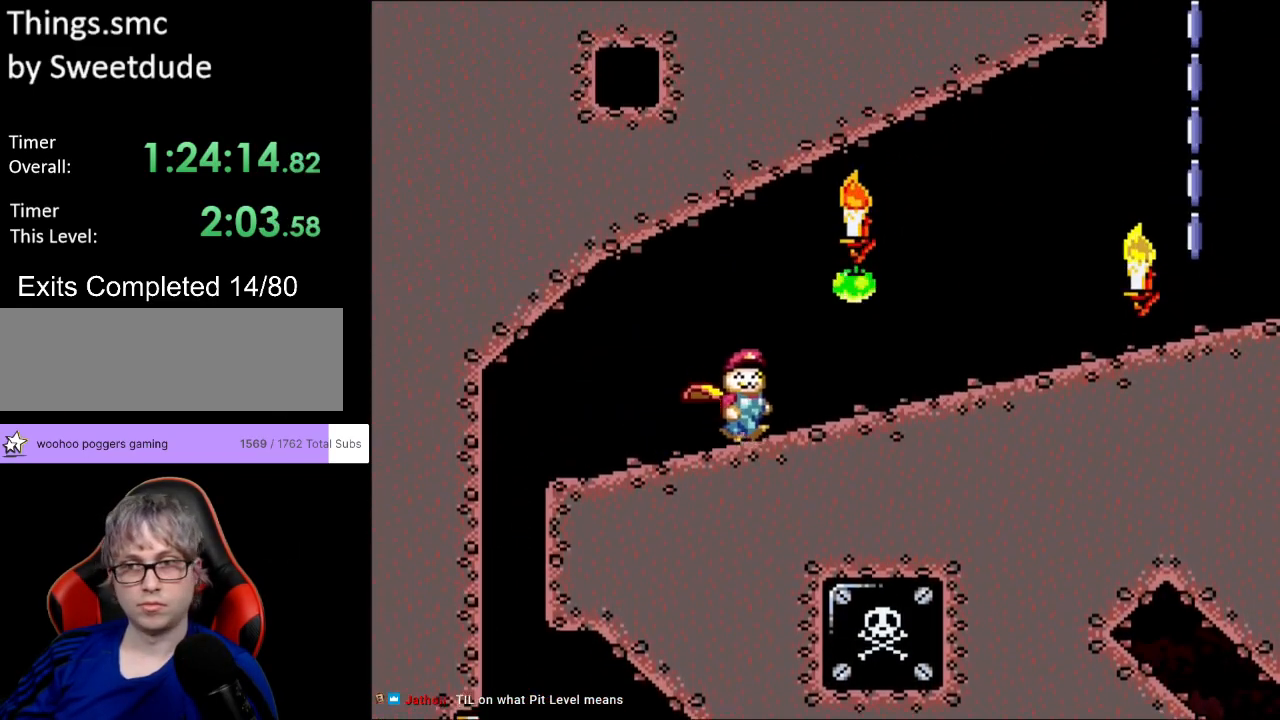
{"buttons": ["Y", "DPAD_RIGHT"], "events": []}
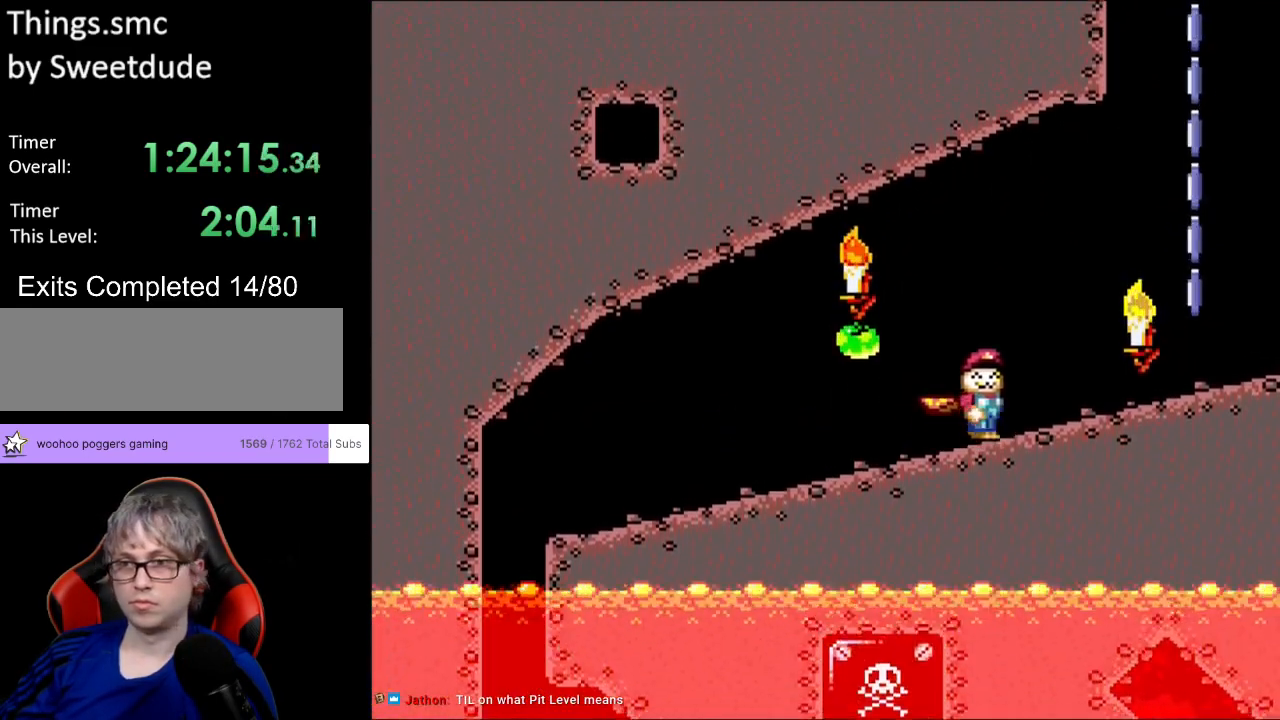
{"buttons": ["A", "X", "DPAD_RIGHT"], "events": [[483, "X", "down"], [500, "A", "down"], [500, "Y", "up"]]}
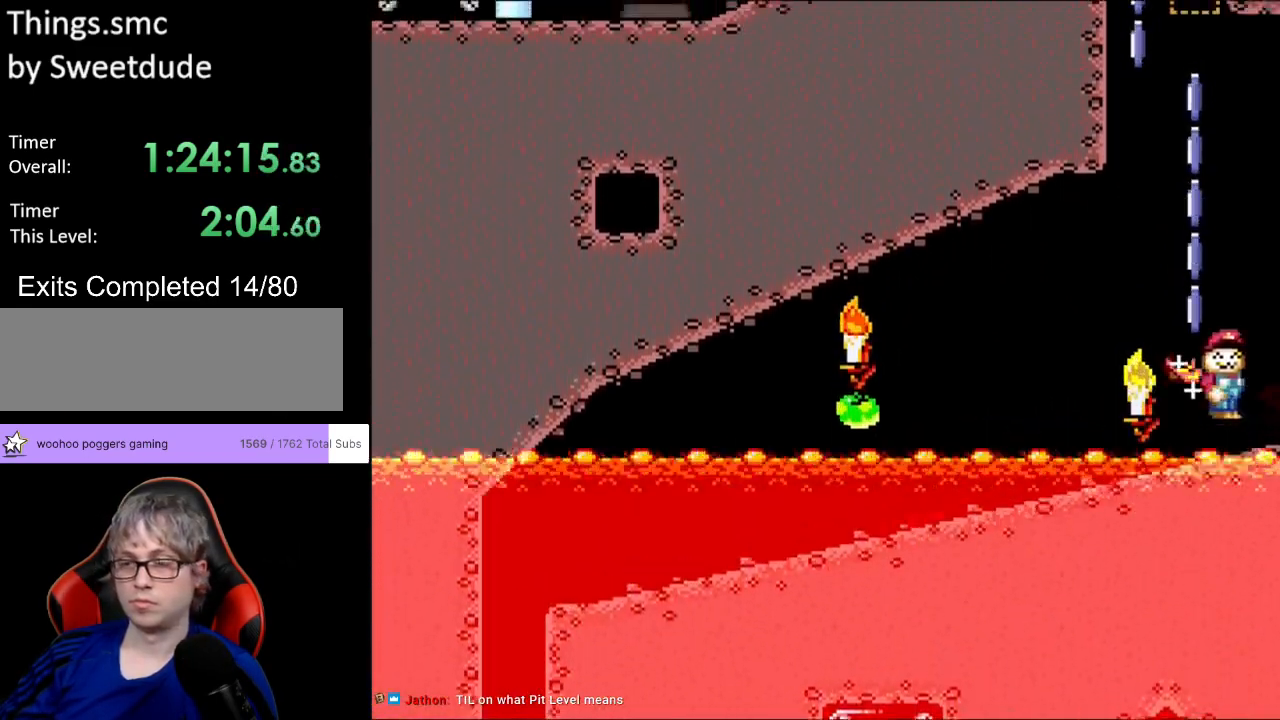
{"buttons": ["A", "X"], "events": [[83, "DPAD_LEFT", "down"], [83, "DPAD_RIGHT", "up"], [83, "DPAD_UP", "down"], [117, "DPAD_UP", "up"], [467, "DPAD_LEFT", "up"]]}
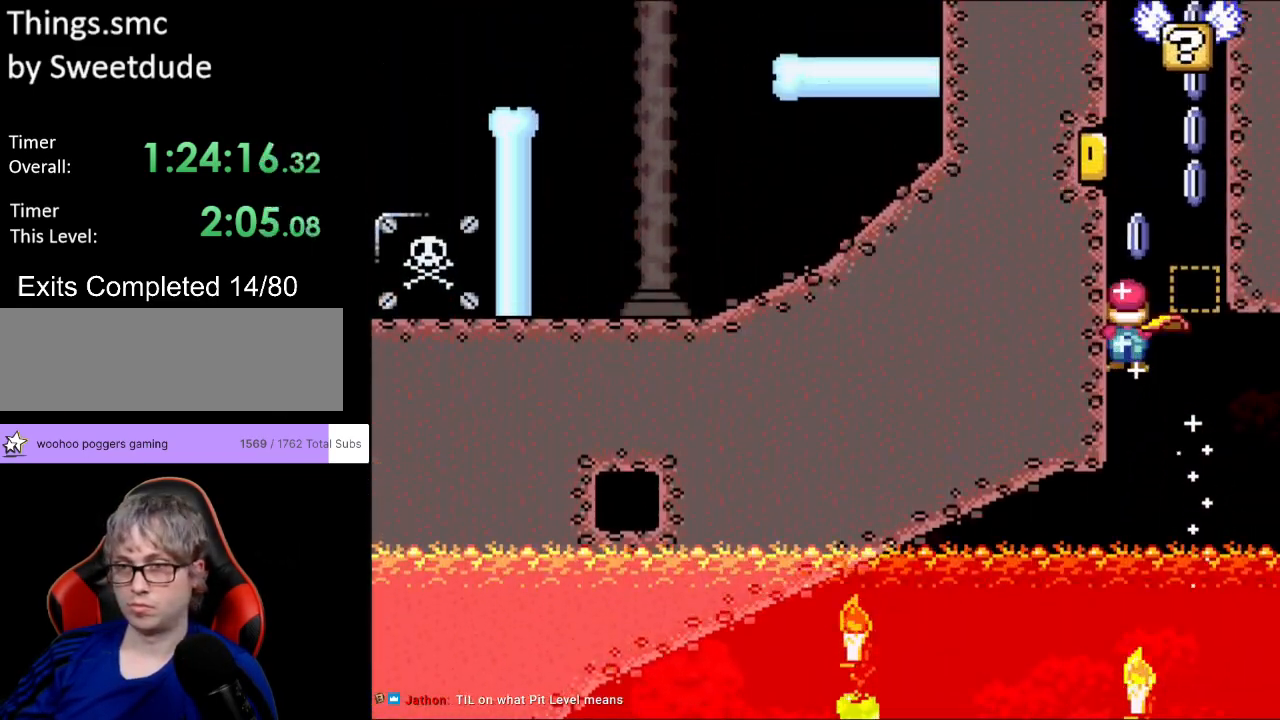
{"buttons": ["A", "X", "DPAD_LEFT"], "events": [[17, "DPAD_RIGHT", "down"], [450, "DPAD_RIGHT", "up"], [450, "DPAD_UP", "down"], [467, "DPAD_LEFT", "down"], [483, "DPAD_UP", "up"]]}
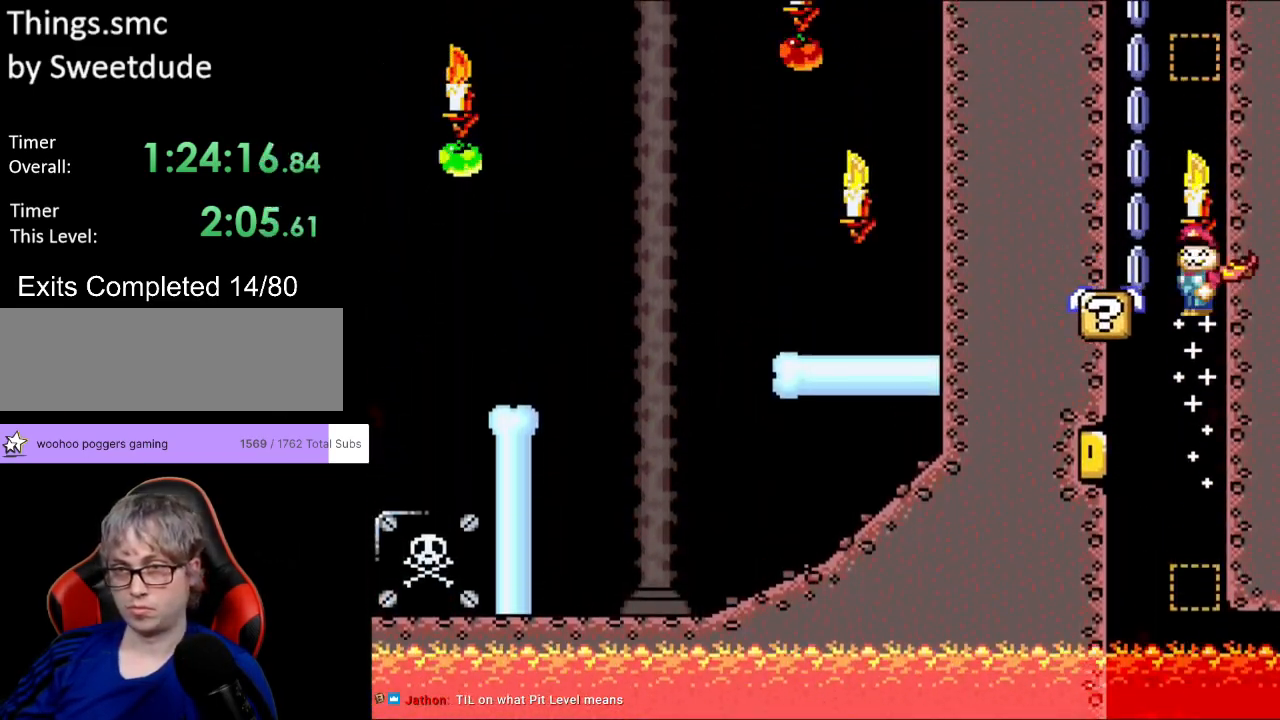
{"buttons": ["A", "X", "DPAD_UP", "DPAD_RIGHT"], "events": [[217, "DPAD_UP", "down"], [317, "DPAD_LEFT", "up"], [317, "DPAD_RIGHT", "down"], [317, "DPAD_UP", "up"], [450, "DPAD_UP", "down"]]}
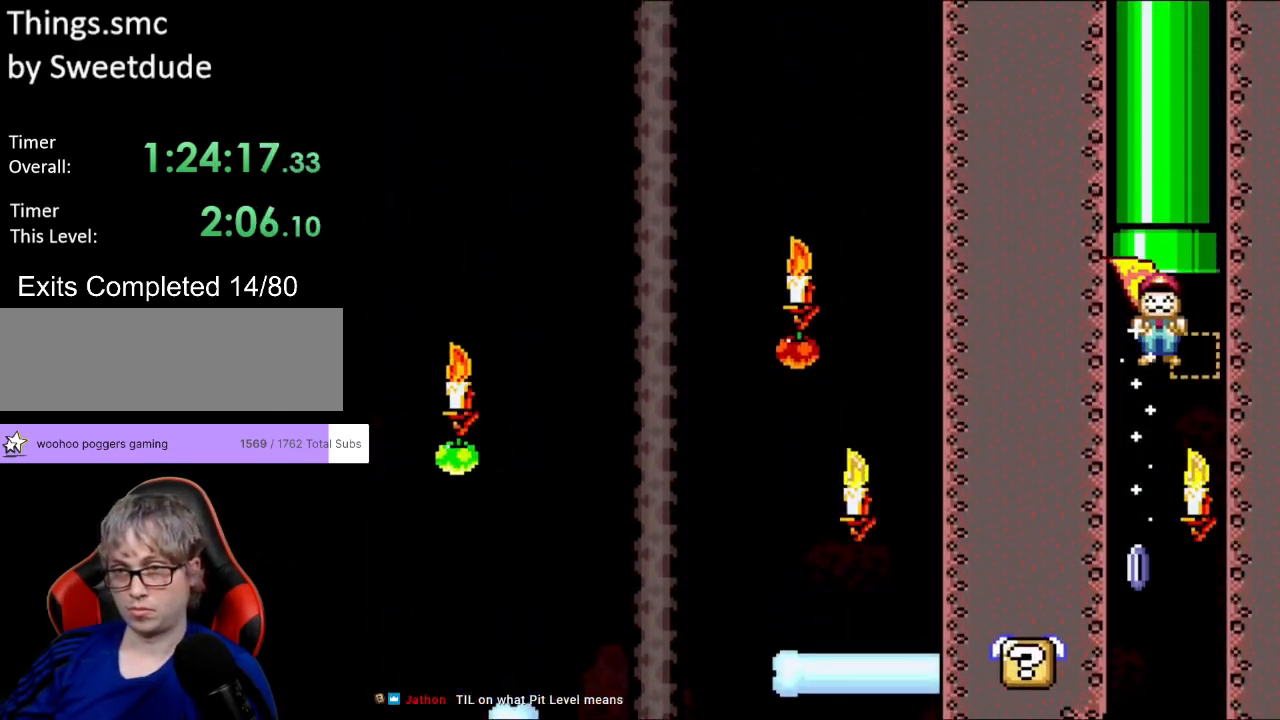
{"buttons": ["A", "X", "DPAD_UP"], "events": [[17, "DPAD_RIGHT", "up"]]}